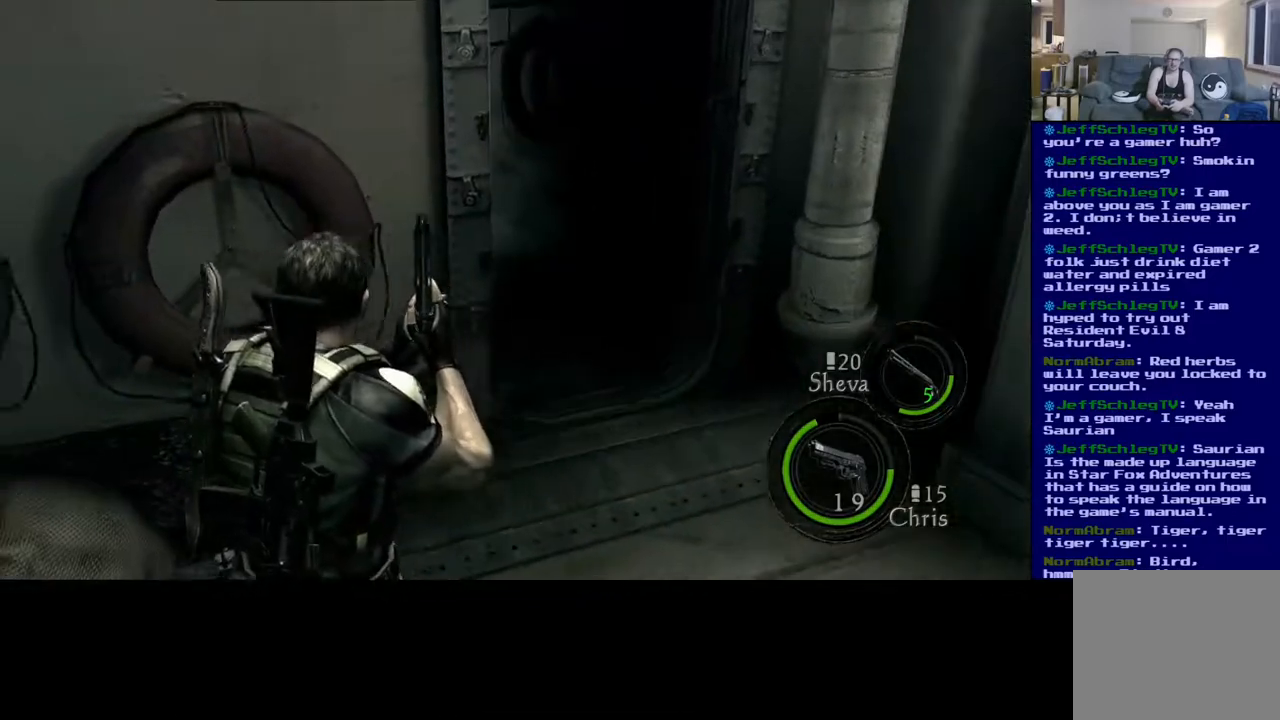
Gameplay with a controller (Xbox layout); each line is a JSON object with the inputs held at the frame after it. "events" lists button and stick changes between this image and that frame as [ms after this image, input, new state], when the widget could be followed in between.
{"buttons": [], "left_stick": "up-right", "right_stick": "left", "events": [[417, "right_stick", "left"]]}
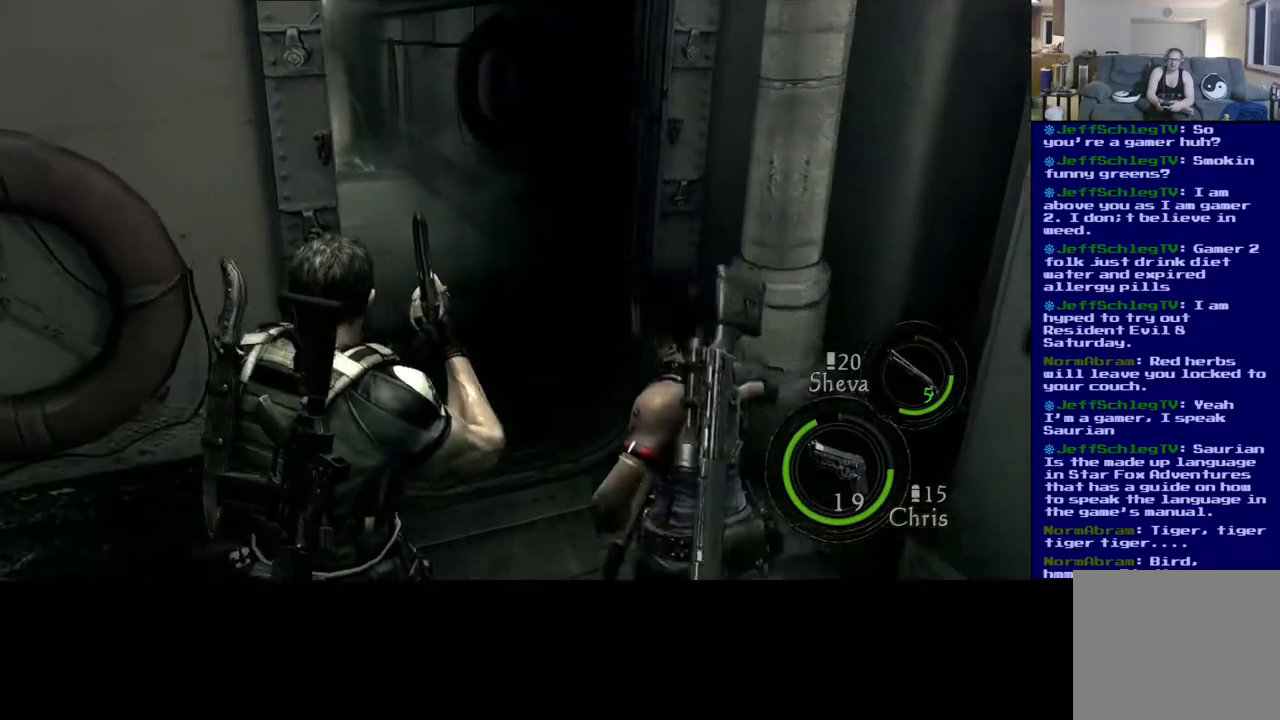
{"buttons": ["L2"], "left_stick": "center", "right_stick": "up-left", "events": [[67, "L2", "down"], [117, "right_stick", "center"], [217, "right_stick", "up-right"], [250, "left_stick", "center"], [350, "right_stick", "up"], [467, "right_stick", "up-left"]]}
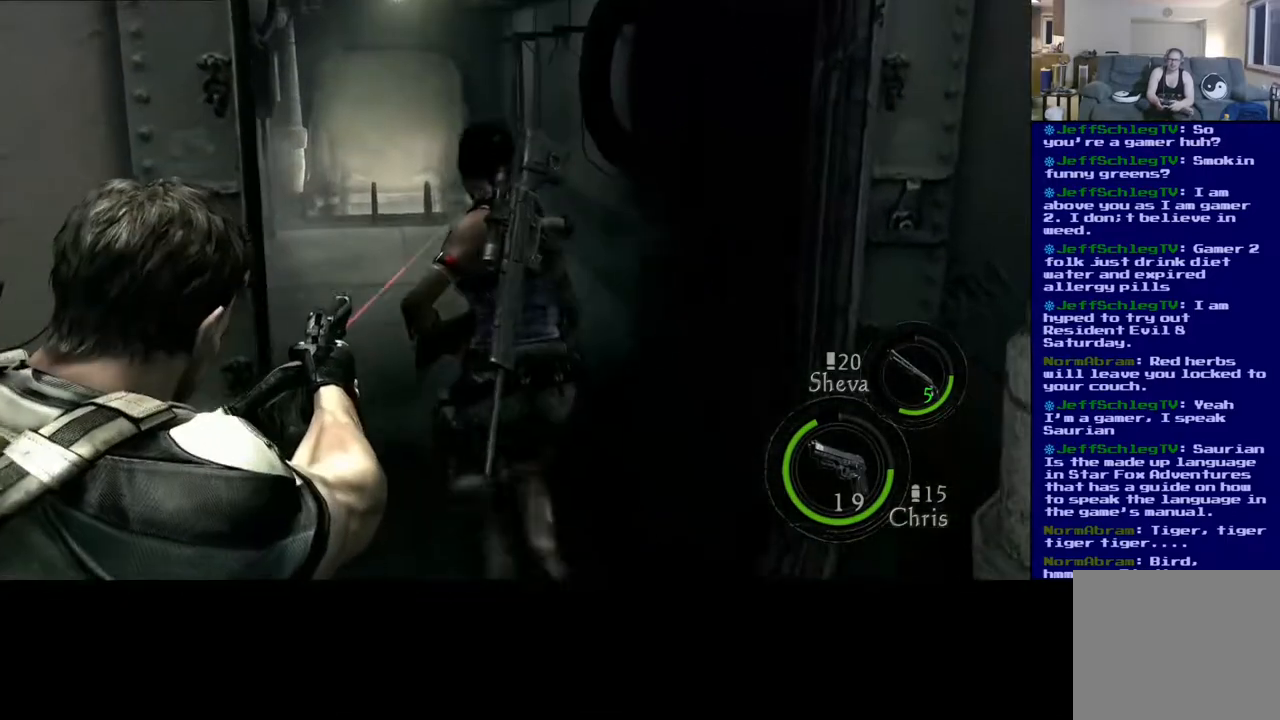
{"buttons": [], "left_stick": "up-right", "right_stick": "down", "events": [[83, "right_stick", "center"], [217, "L2", "up"], [433, "right_stick", "down"], [450, "left_stick", "up-right"]]}
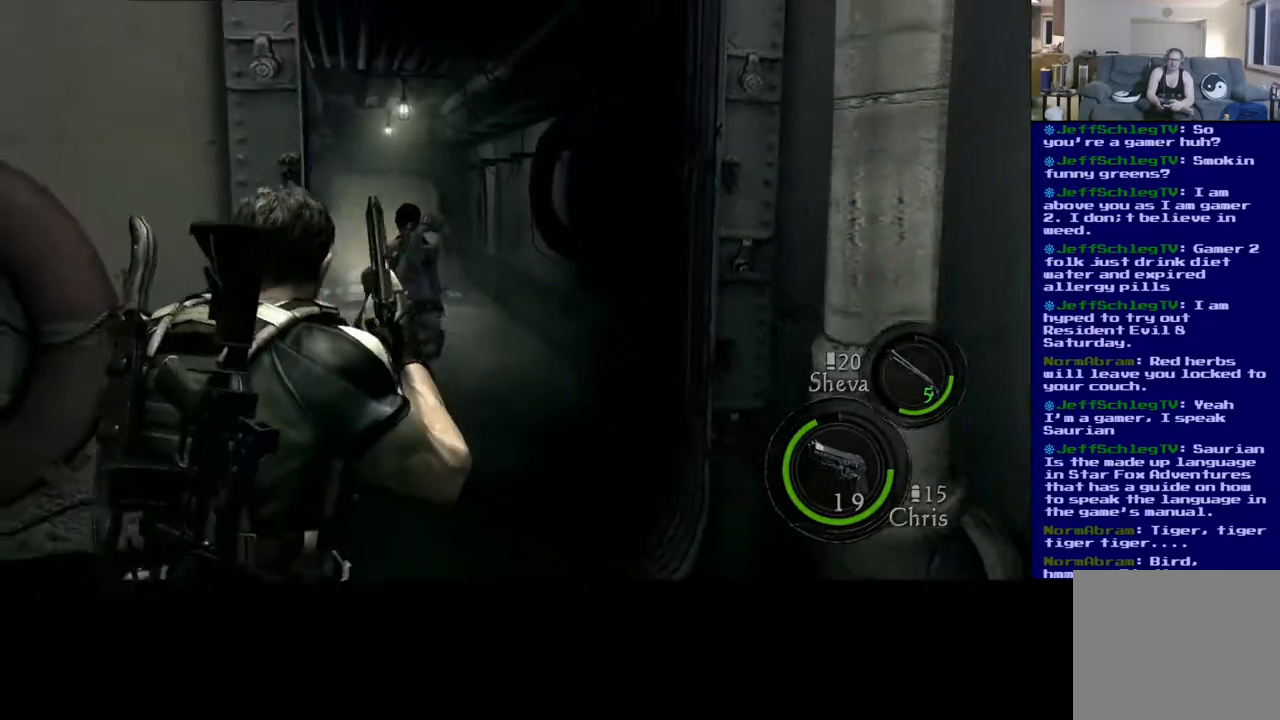
{"buttons": ["L3"], "left_stick": "up", "right_stick": "center", "events": [[167, "right_stick", "center"], [367, "left_stick", "up"], [433, "L3", "down"]]}
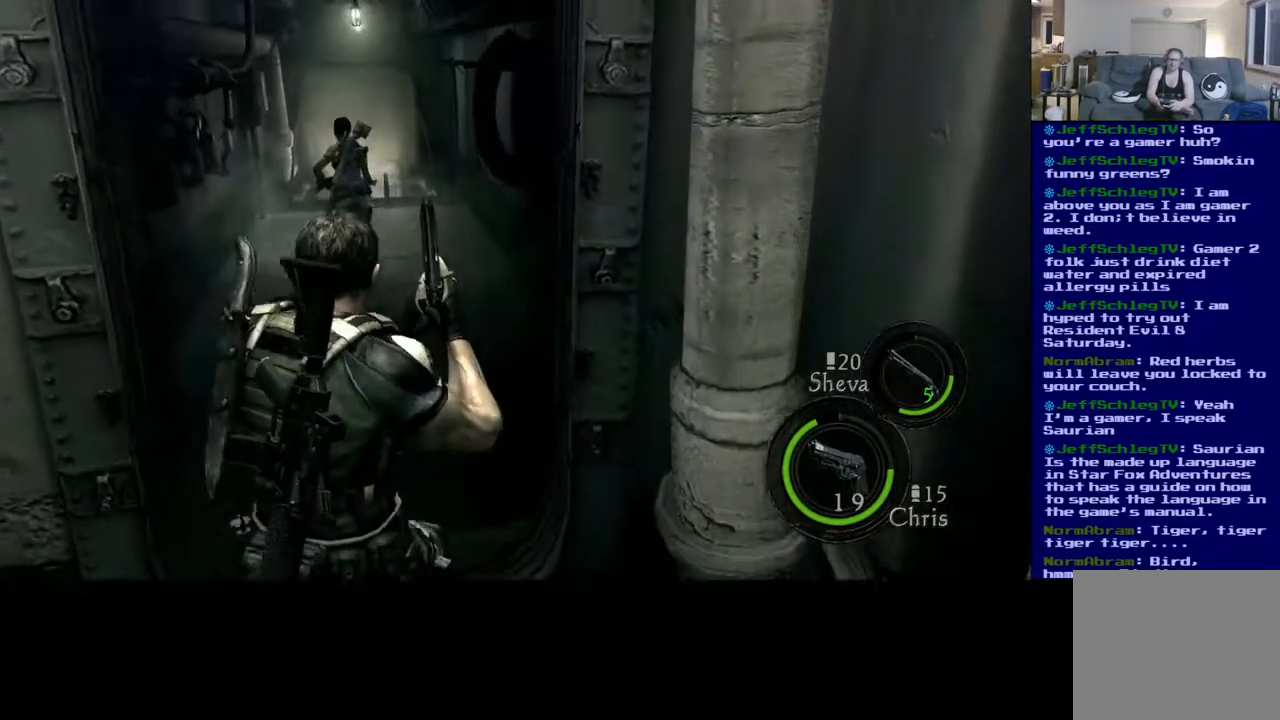
{"buttons": ["L3"], "left_stick": "up", "right_stick": "left", "events": [[133, "right_stick", "up"], [350, "right_stick", "center"], [450, "right_stick", "left"]]}
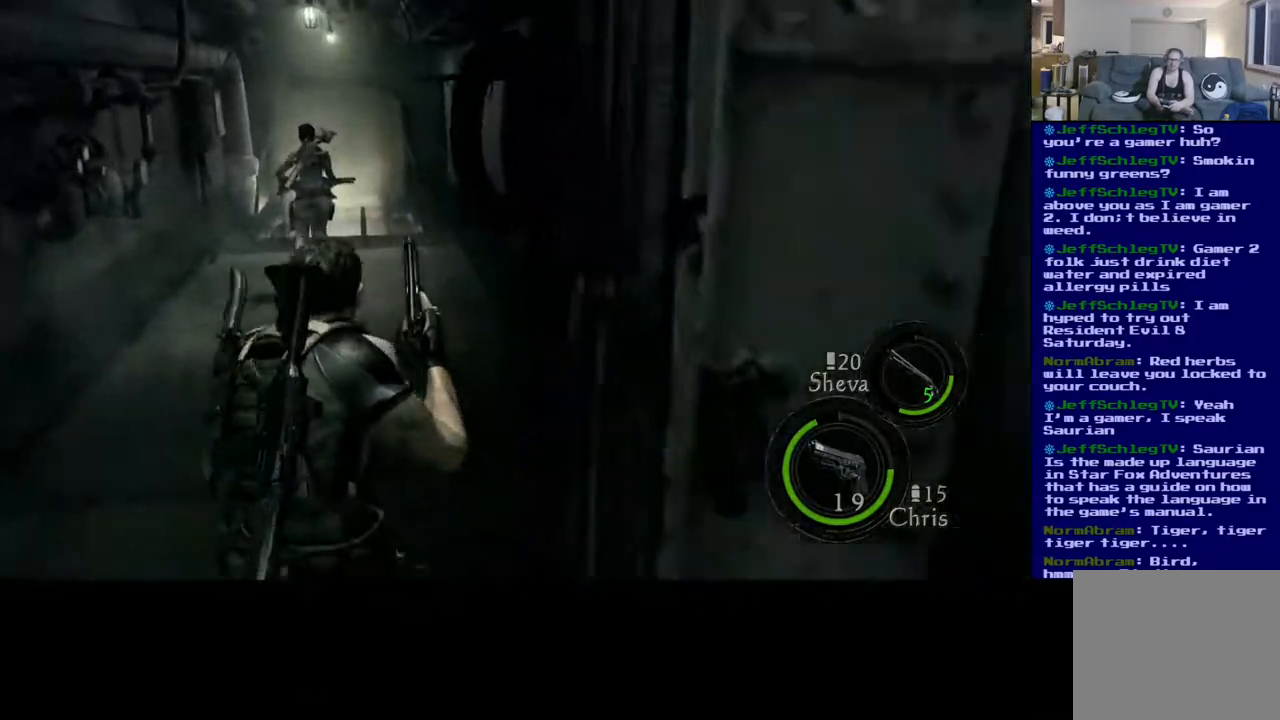
{"buttons": ["L3"], "left_stick": "up", "right_stick": "center", "events": [[150, "right_stick", "center"]]}
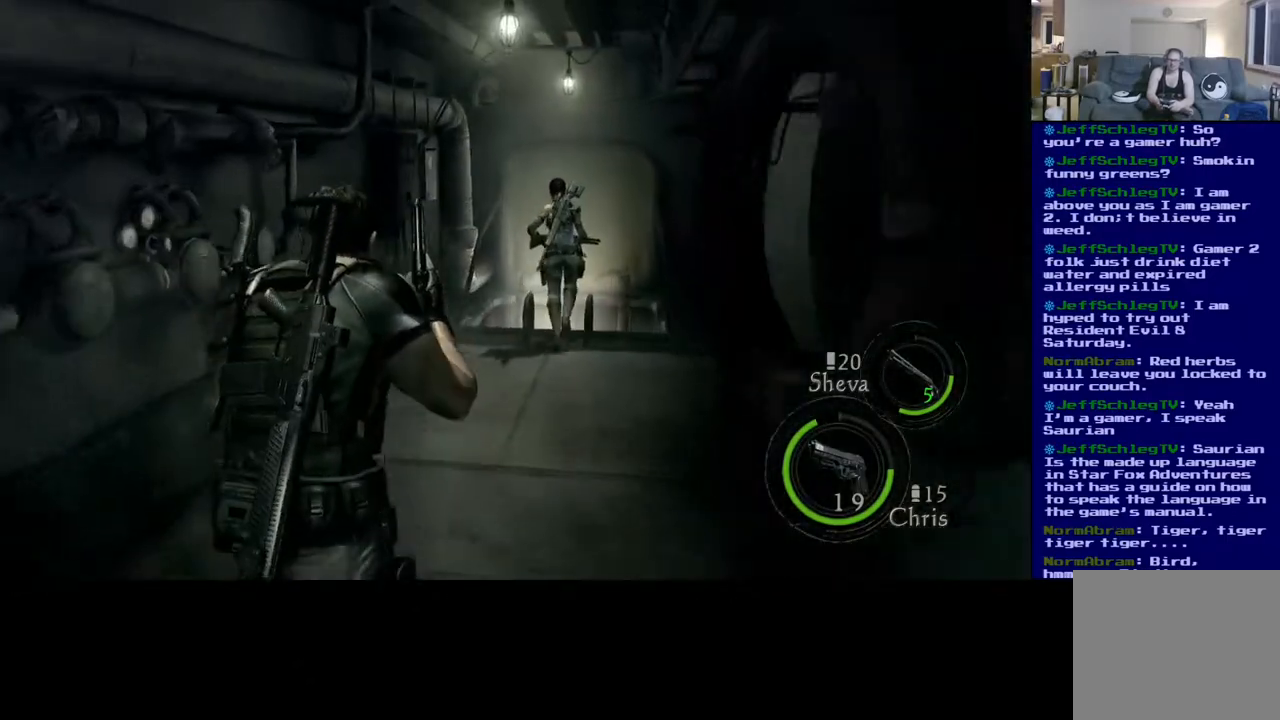
{"buttons": ["L3"], "left_stick": "up", "right_stick": "center", "events": [[333, "right_stick", "right"], [383, "right_stick", "down-right"], [500, "right_stick", "center"]]}
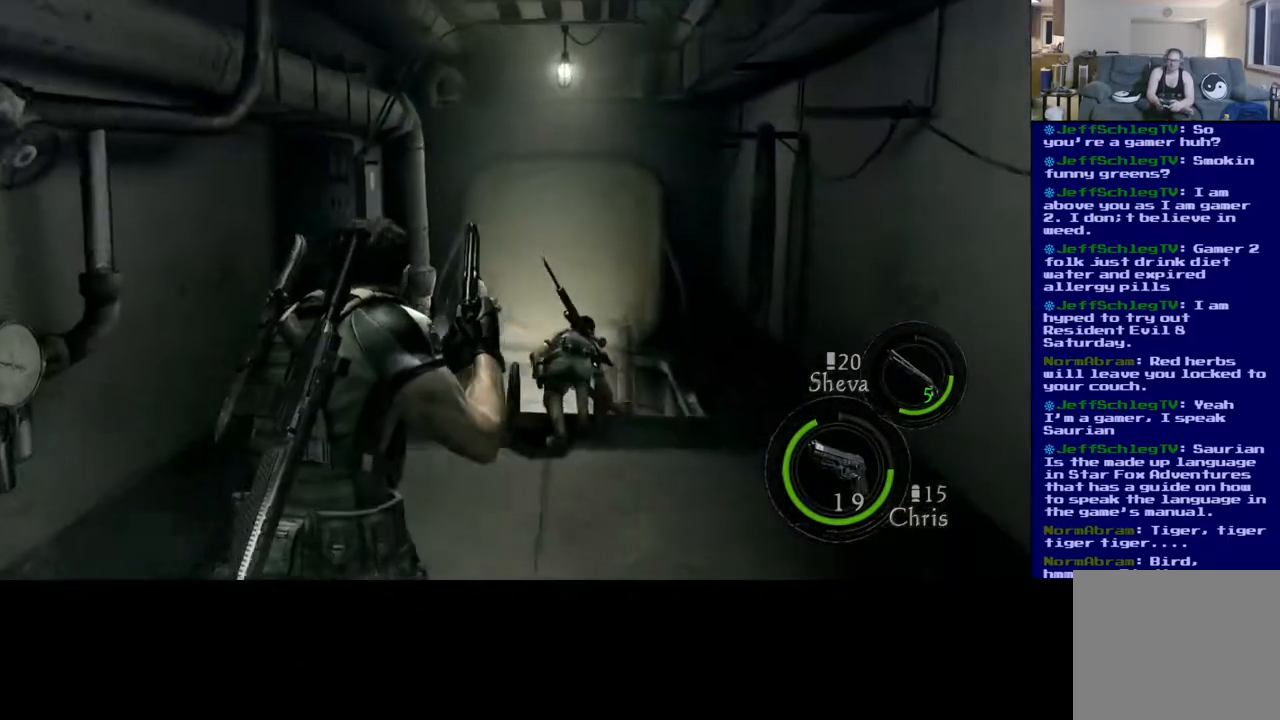
{"buttons": ["L3"], "left_stick": "up", "right_stick": "center", "events": []}
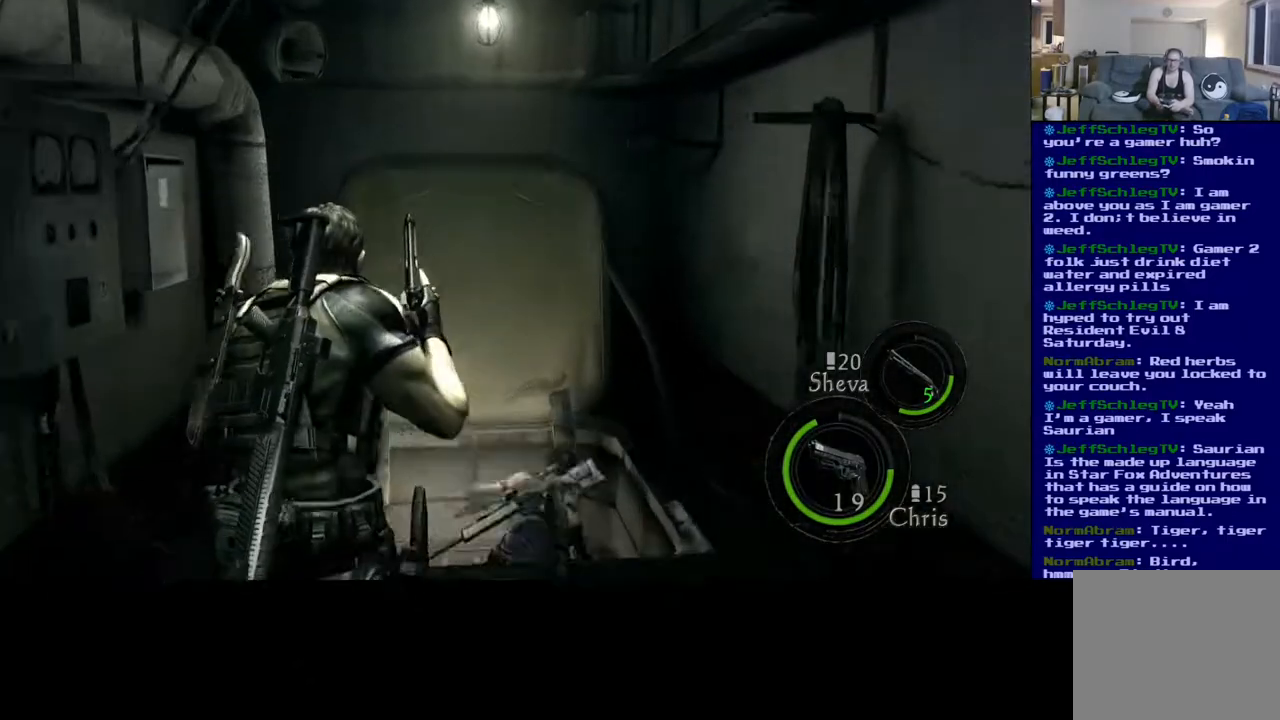
{"buttons": ["X"], "left_stick": "up-right", "right_stick": "center", "events": [[300, "left_stick", "up-right"], [367, "X", "down"], [483, "L3", "up"]]}
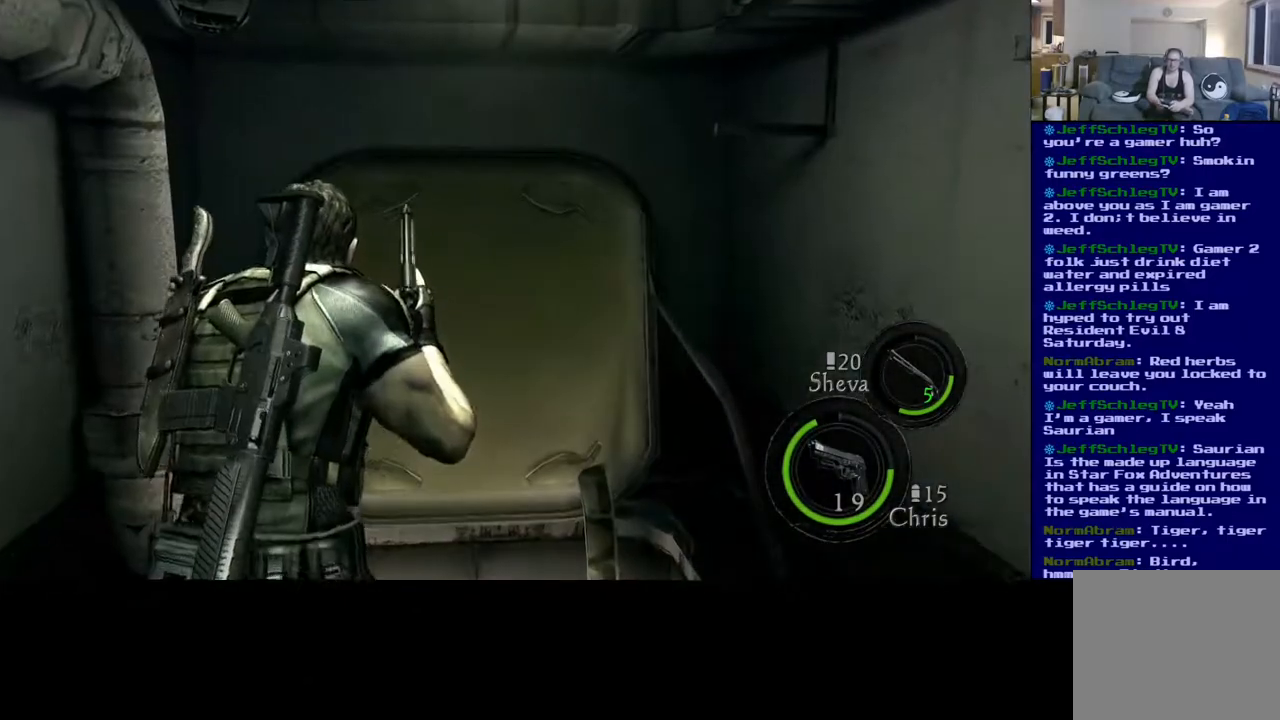
{"buttons": [], "left_stick": "up-right", "right_stick": "center", "events": [[33, "X", "up"], [150, "X", "down"], [200, "X", "up"], [317, "X", "down"], [433, "X", "up"]]}
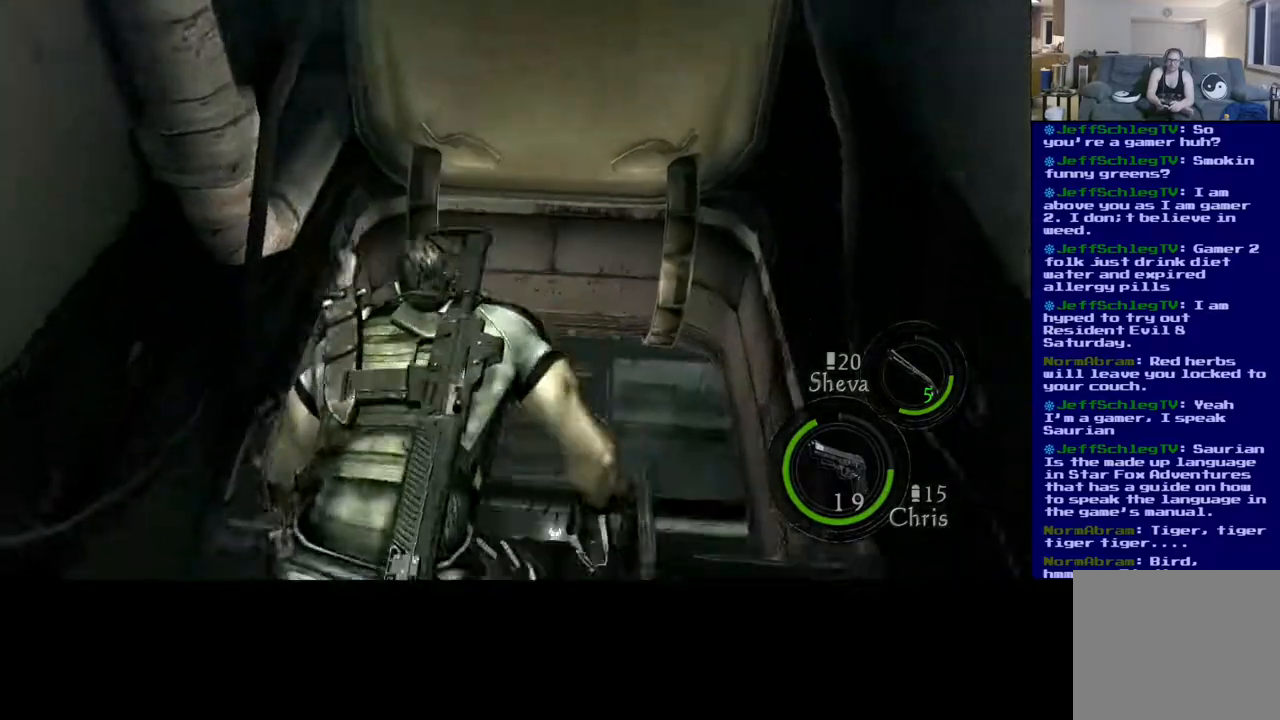
{"buttons": [], "left_stick": "up-right", "right_stick": "center", "events": []}
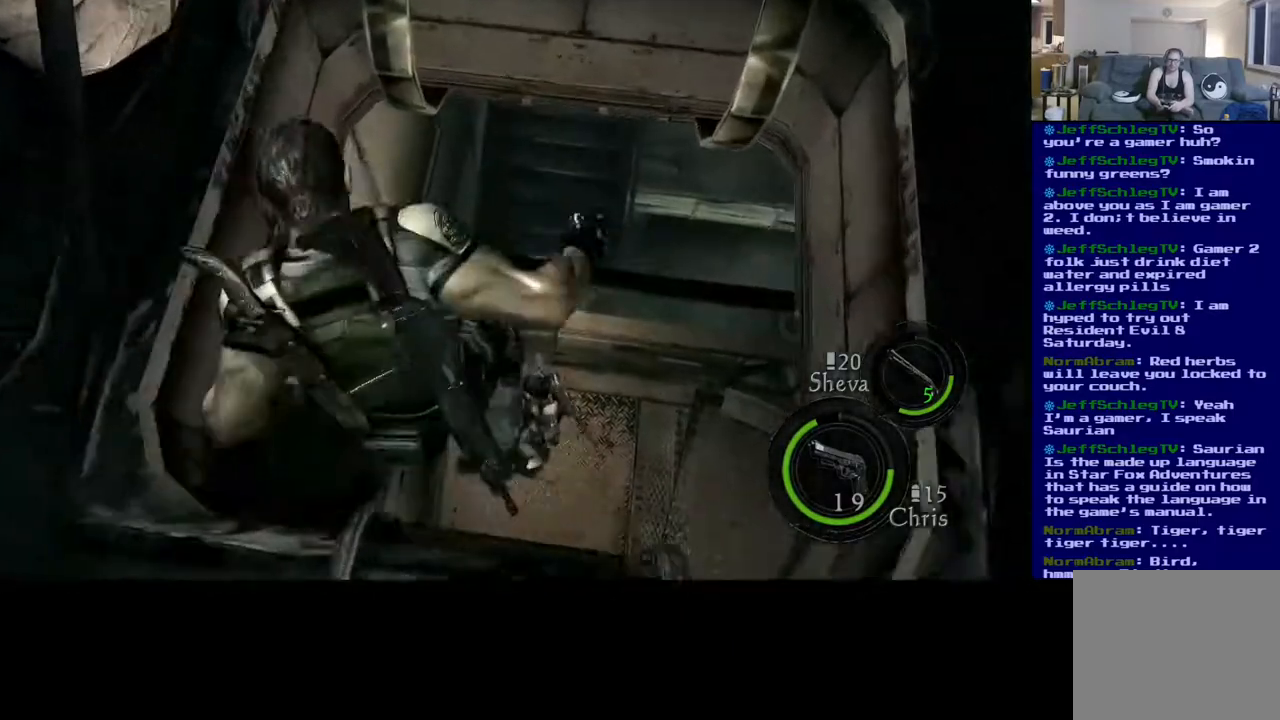
{"buttons": [], "left_stick": "center", "right_stick": "center", "events": [[117, "left_stick", "center"]]}
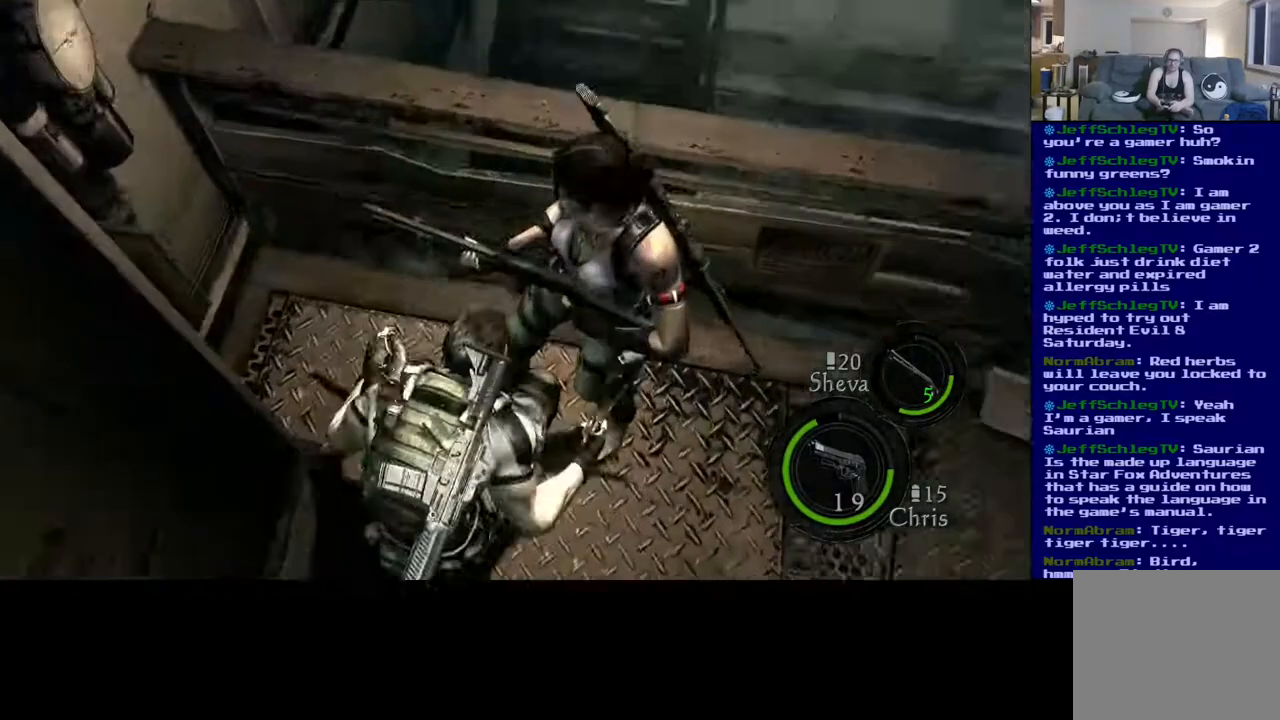
{"buttons": [], "left_stick": "center", "right_stick": "center", "events": []}
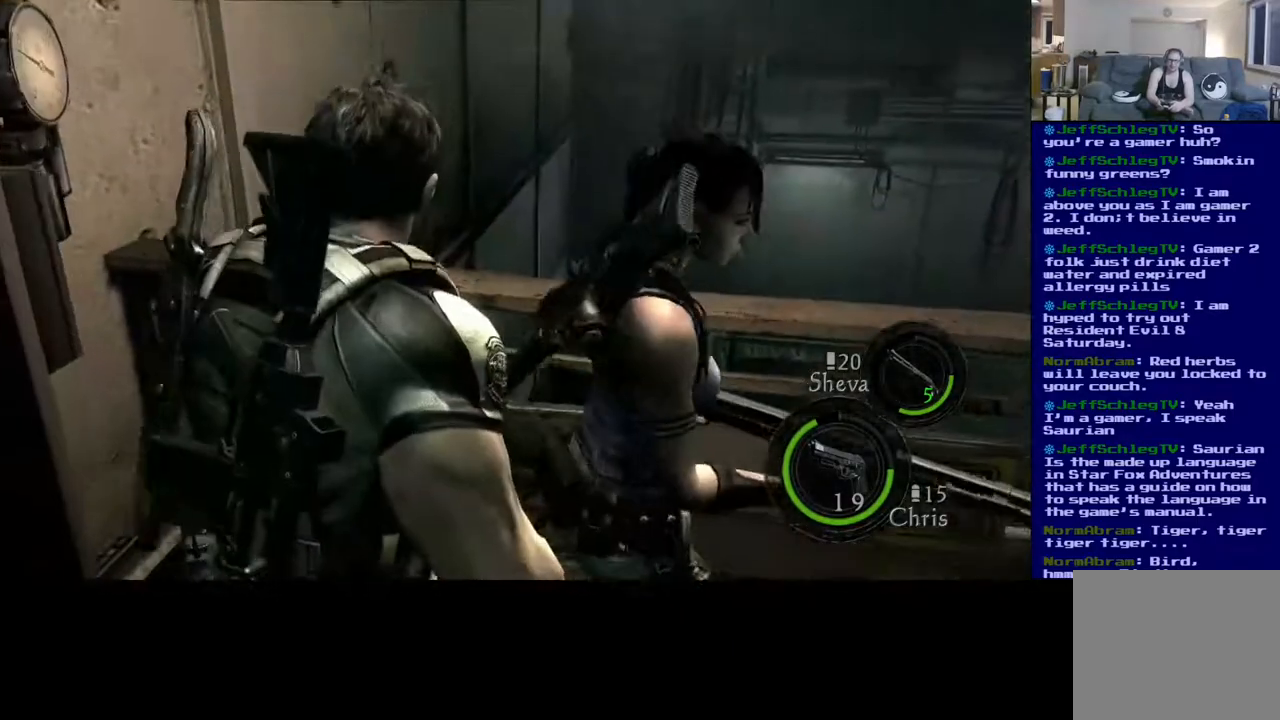
{"buttons": [], "left_stick": "center", "right_stick": "right", "events": [[100, "right_stick", "right"]]}
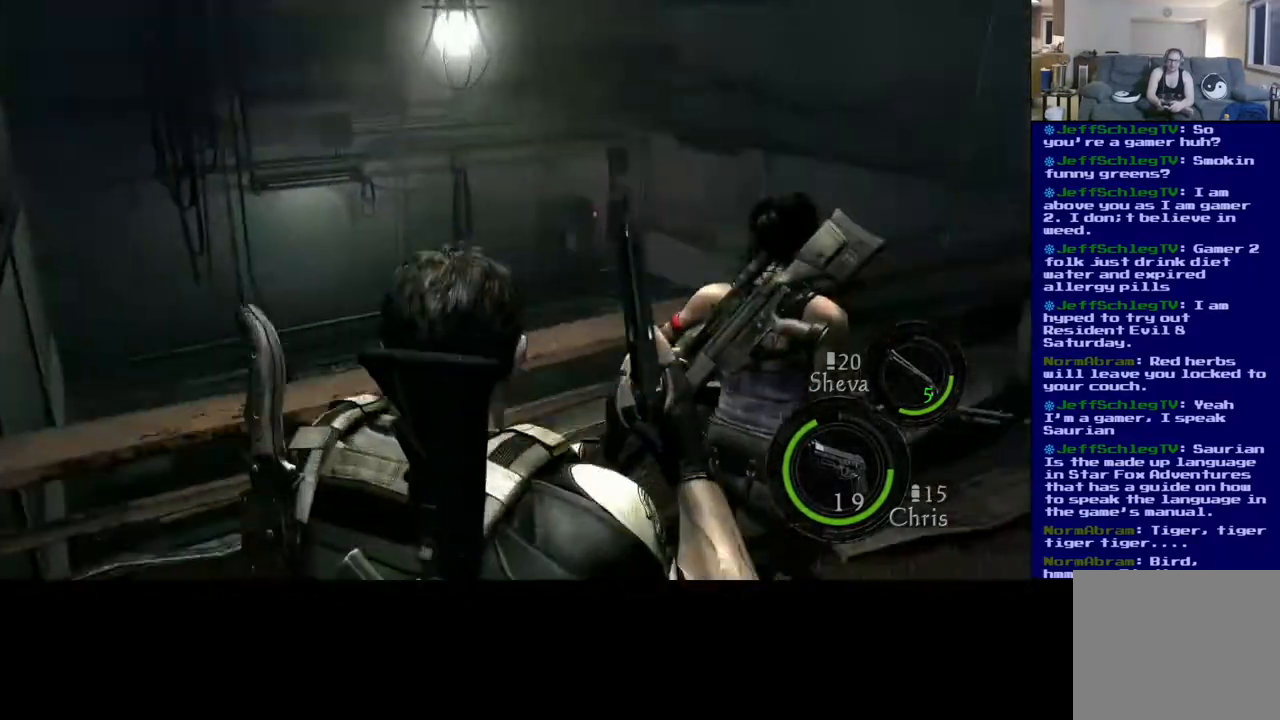
{"buttons": [], "left_stick": "center", "right_stick": "center", "events": [[267, "right_stick", "center"]]}
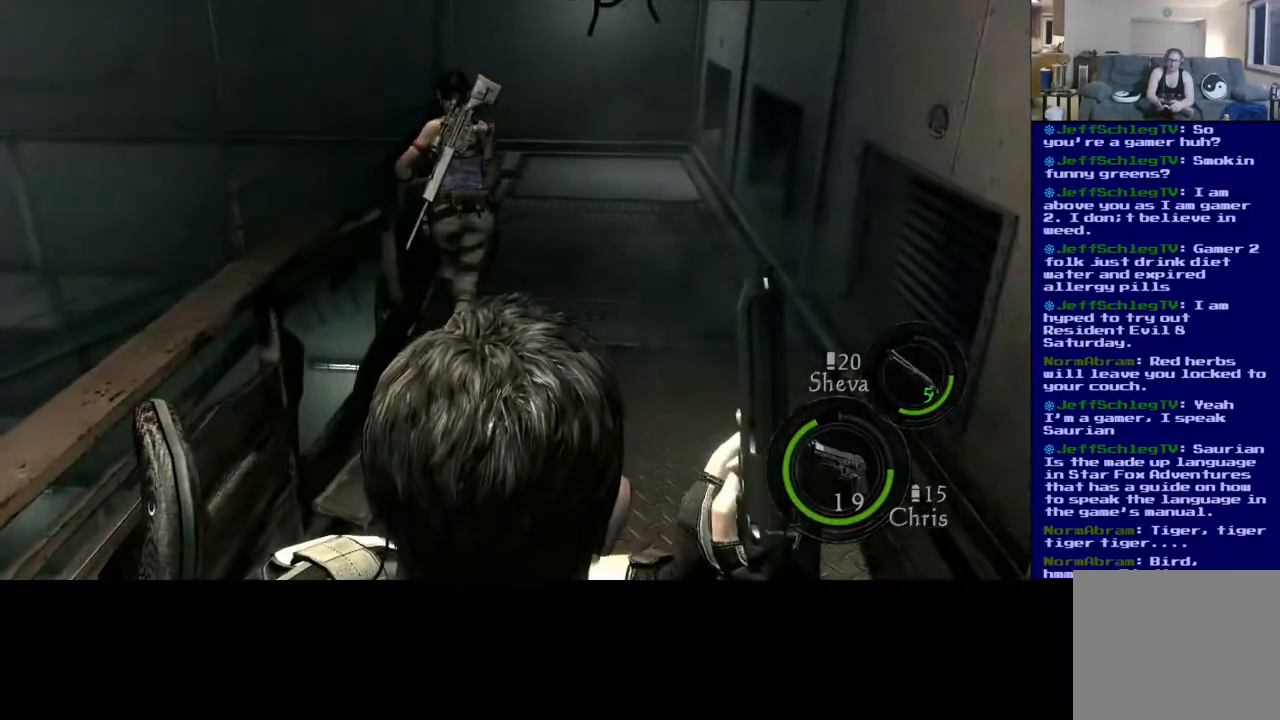
{"buttons": [], "left_stick": "up-right", "right_stick": "center", "events": [[200, "left_stick", "up-right"]]}
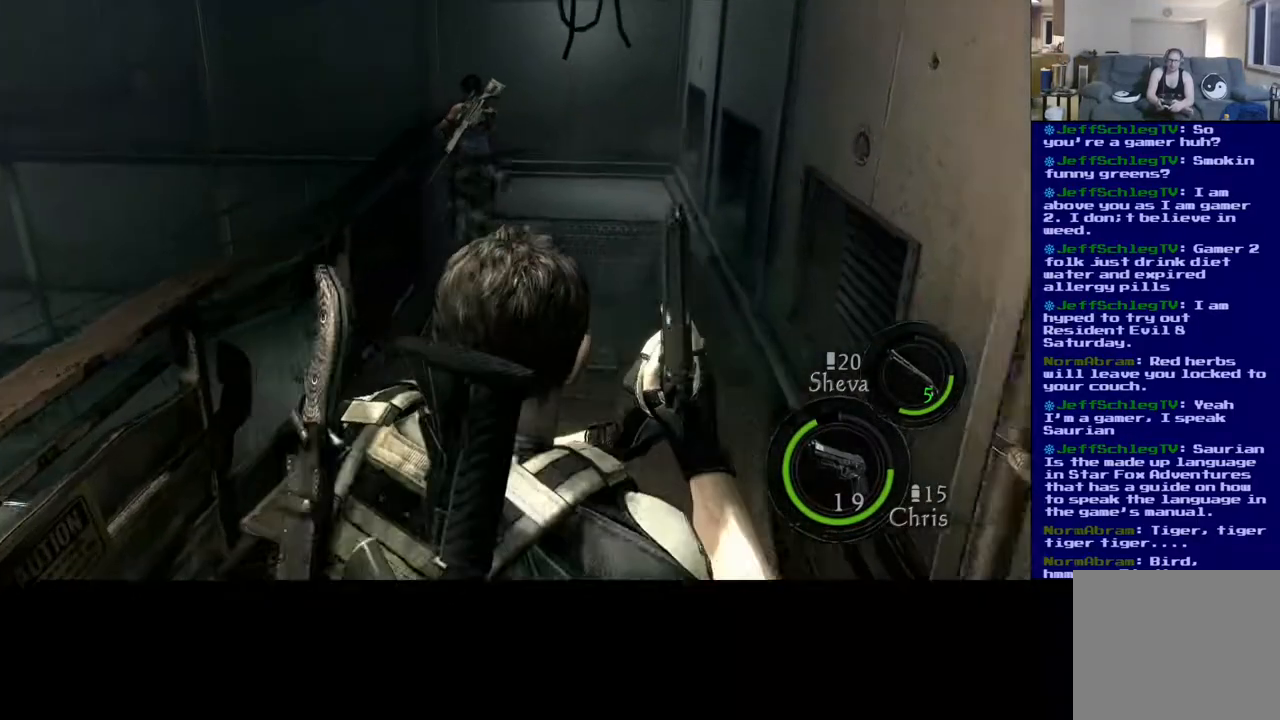
{"buttons": [], "left_stick": "up", "right_stick": "center", "events": [[283, "left_stick", "up"]]}
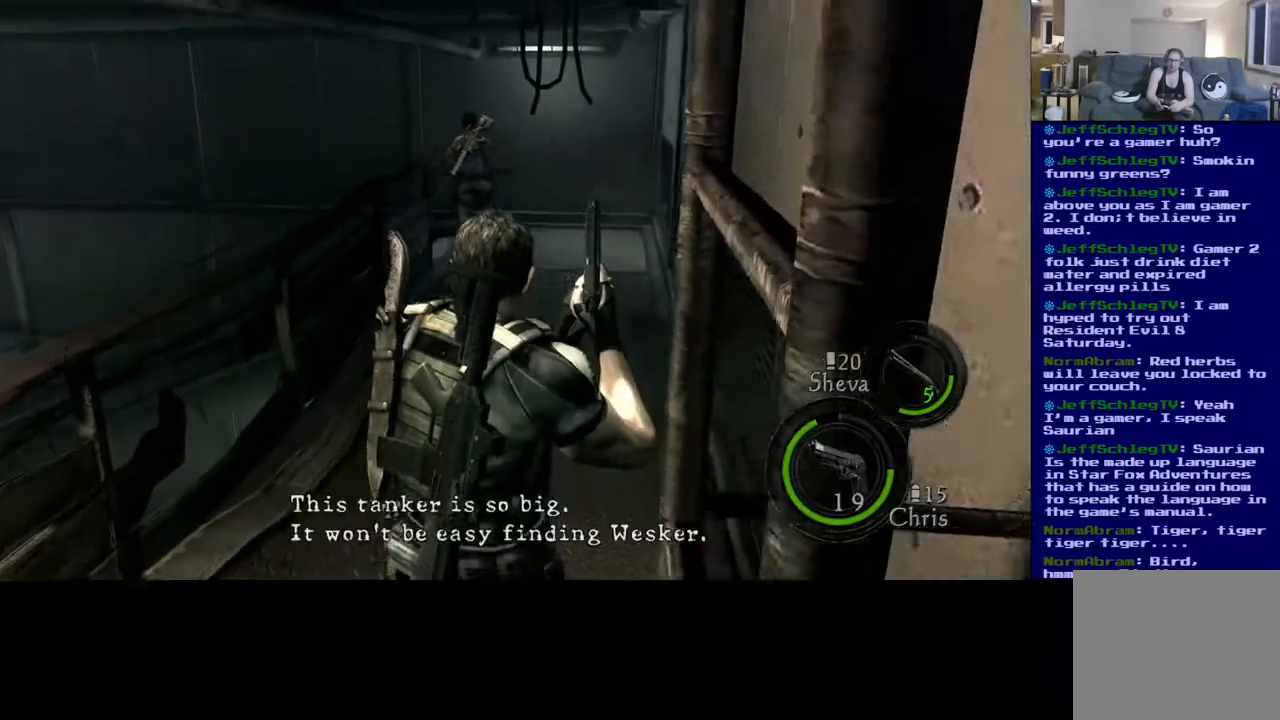
{"buttons": [], "left_stick": "up", "right_stick": "center", "events": []}
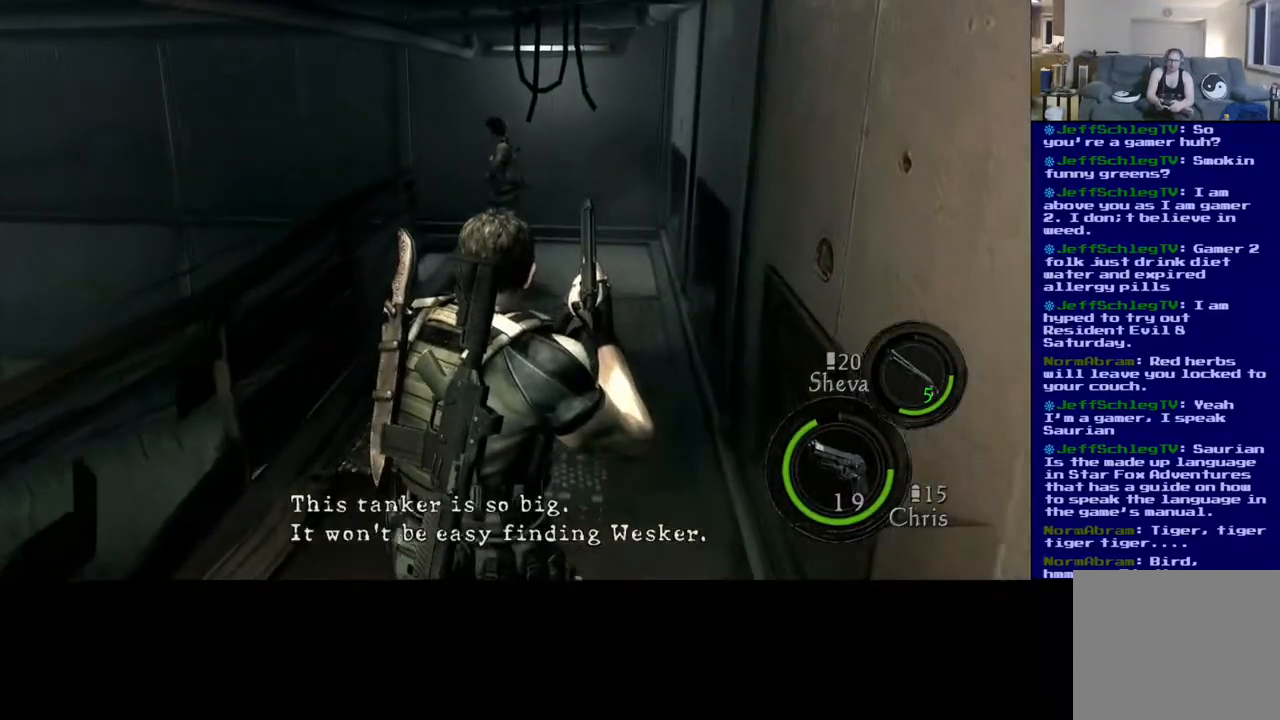
{"buttons": [], "left_stick": "up", "right_stick": "center", "events": []}
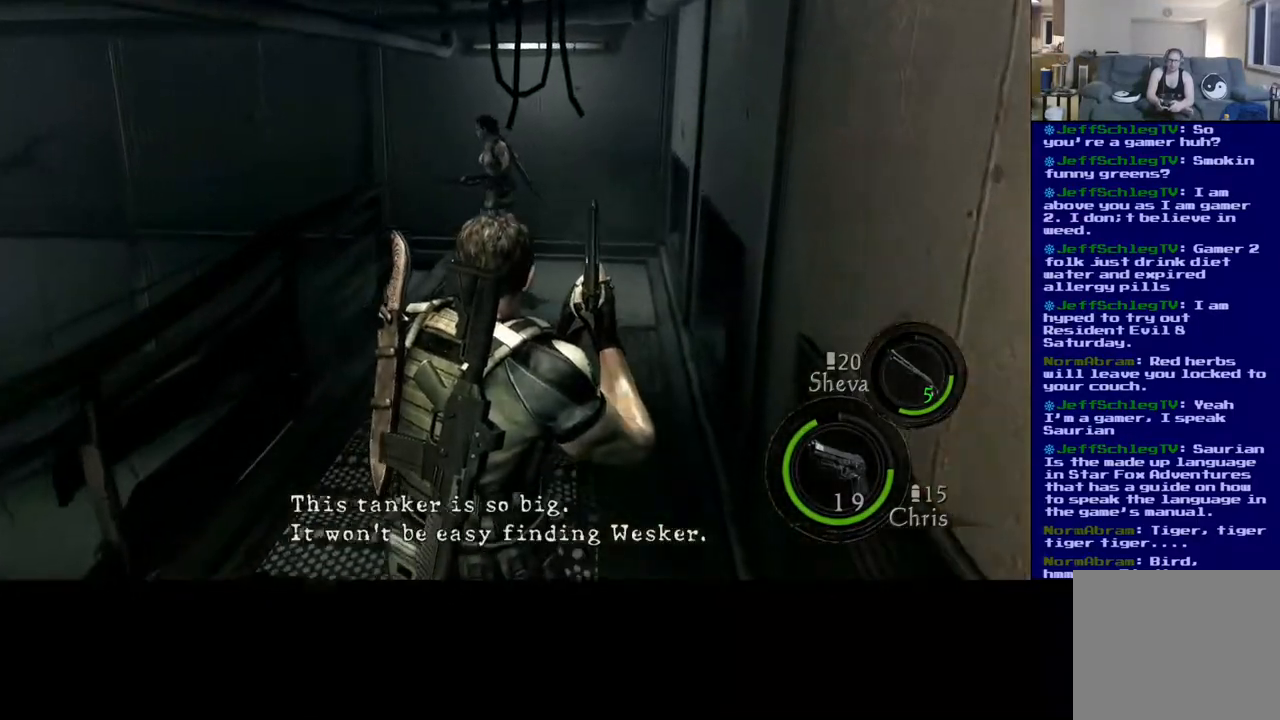
{"buttons": [], "left_stick": "up", "right_stick": "center", "events": []}
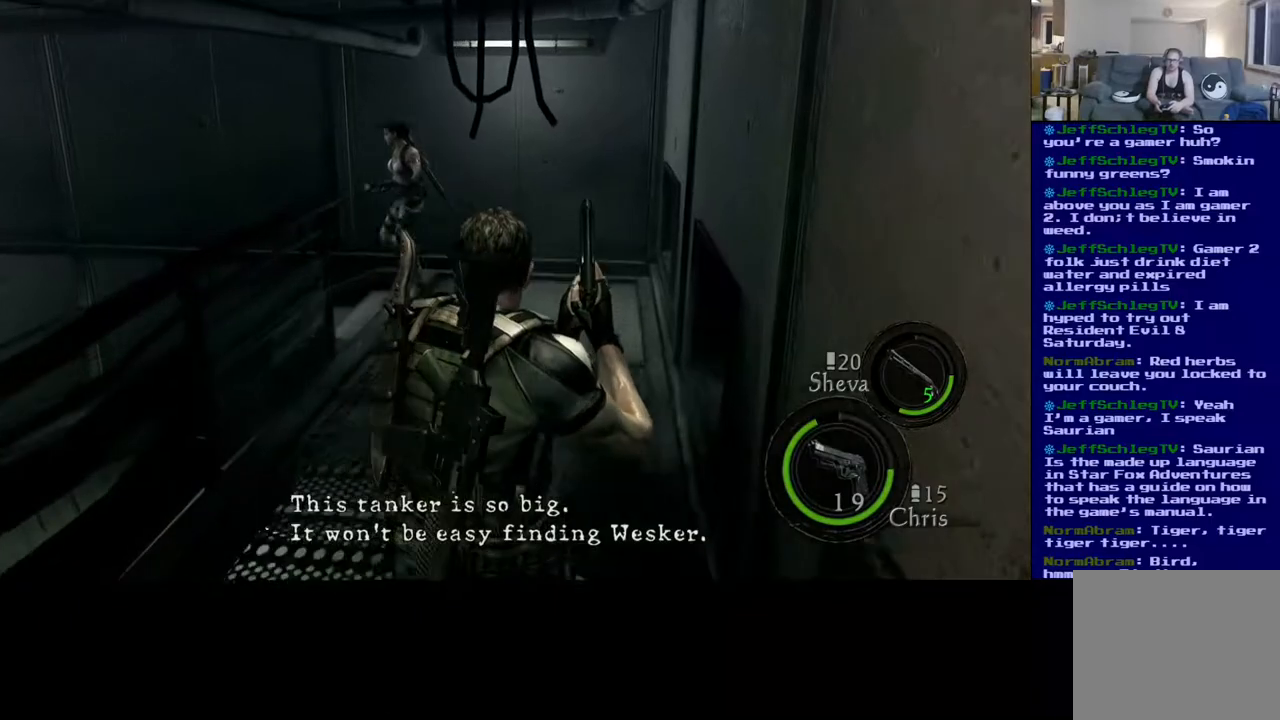
{"buttons": ["L3"], "left_stick": "up", "right_stick": "center", "events": [[167, "L3", "down"]]}
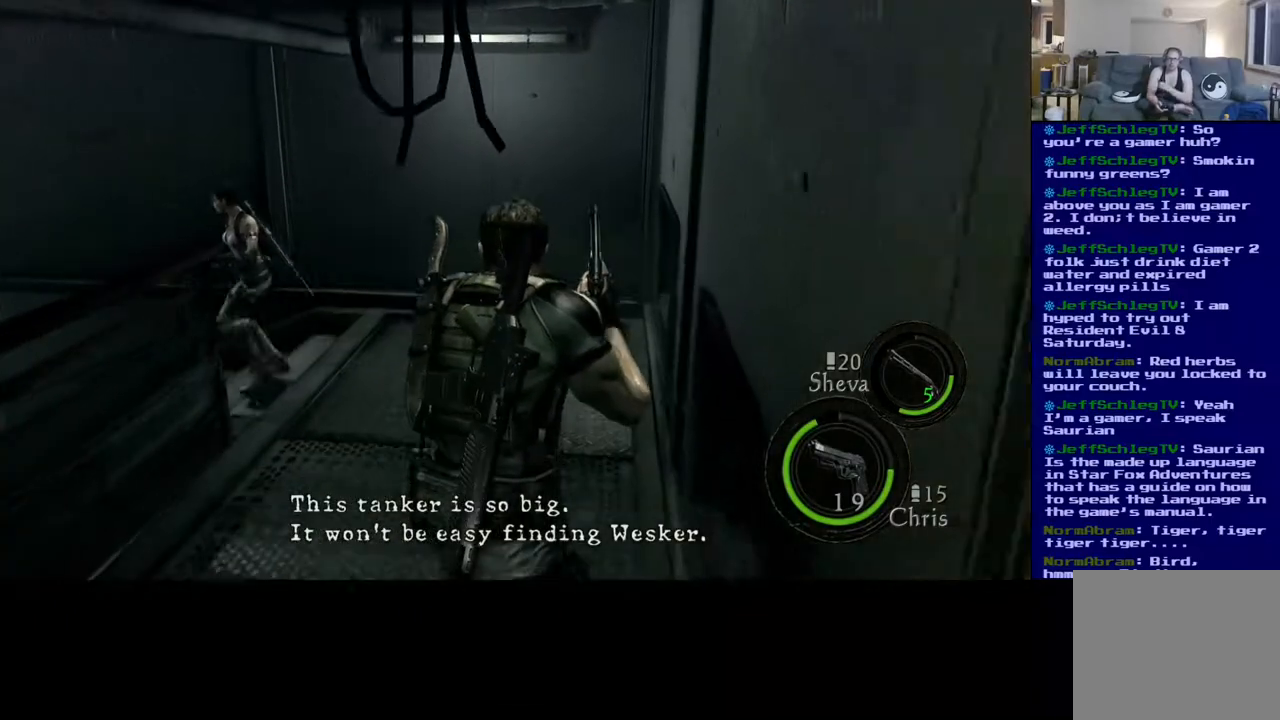
{"buttons": [], "left_stick": "up", "right_stick": "center", "events": [[233, "L3", "up"]]}
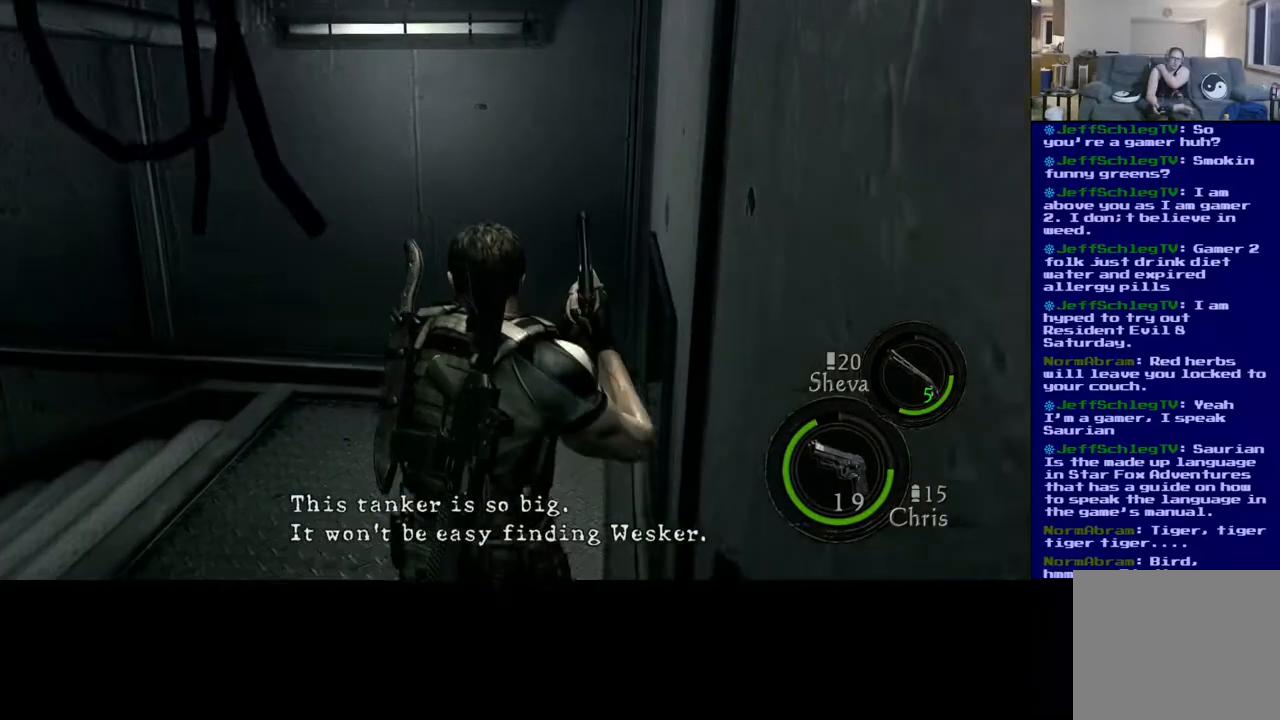
{"buttons": [], "left_stick": "center", "right_stick": "center", "events": [[100, "left_stick", "center"]]}
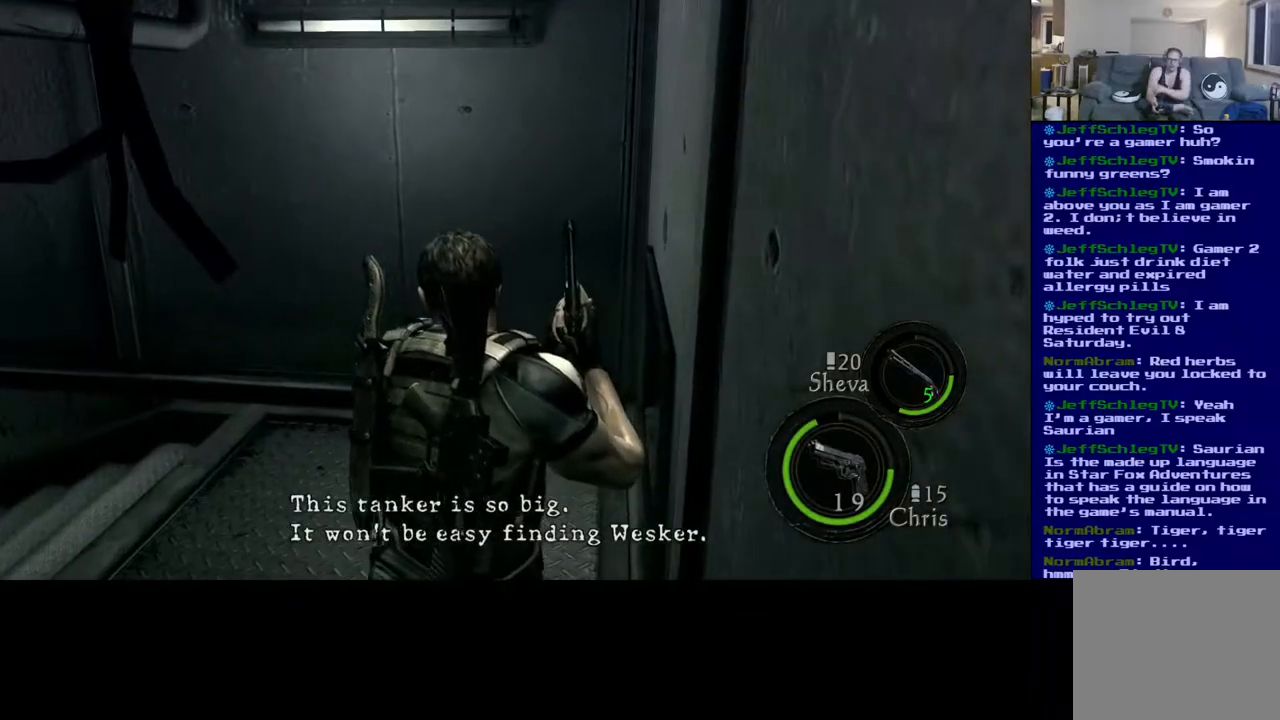
{"buttons": [], "left_stick": "up-left", "right_stick": "center", "events": [[33, "left_stick", "up-left"]]}
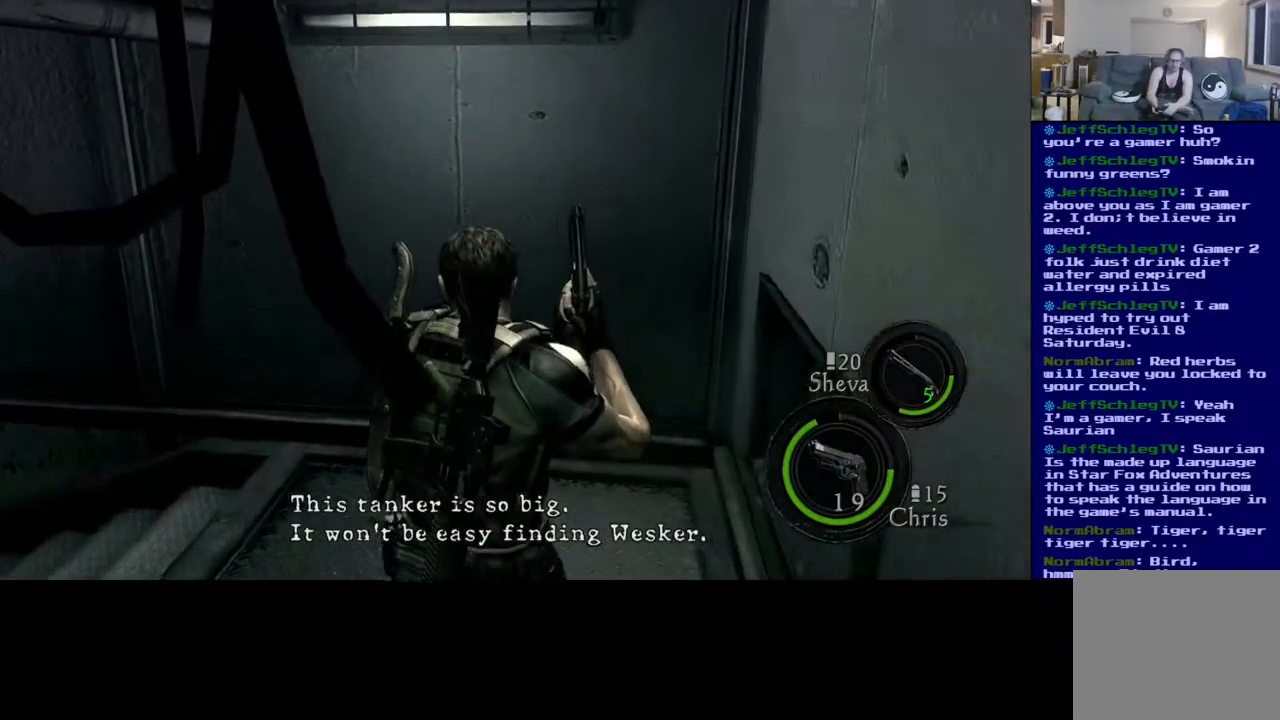
{"buttons": [], "left_stick": "center", "right_stick": "left", "events": [[133, "left_stick", "center"], [150, "right_stick", "left"]]}
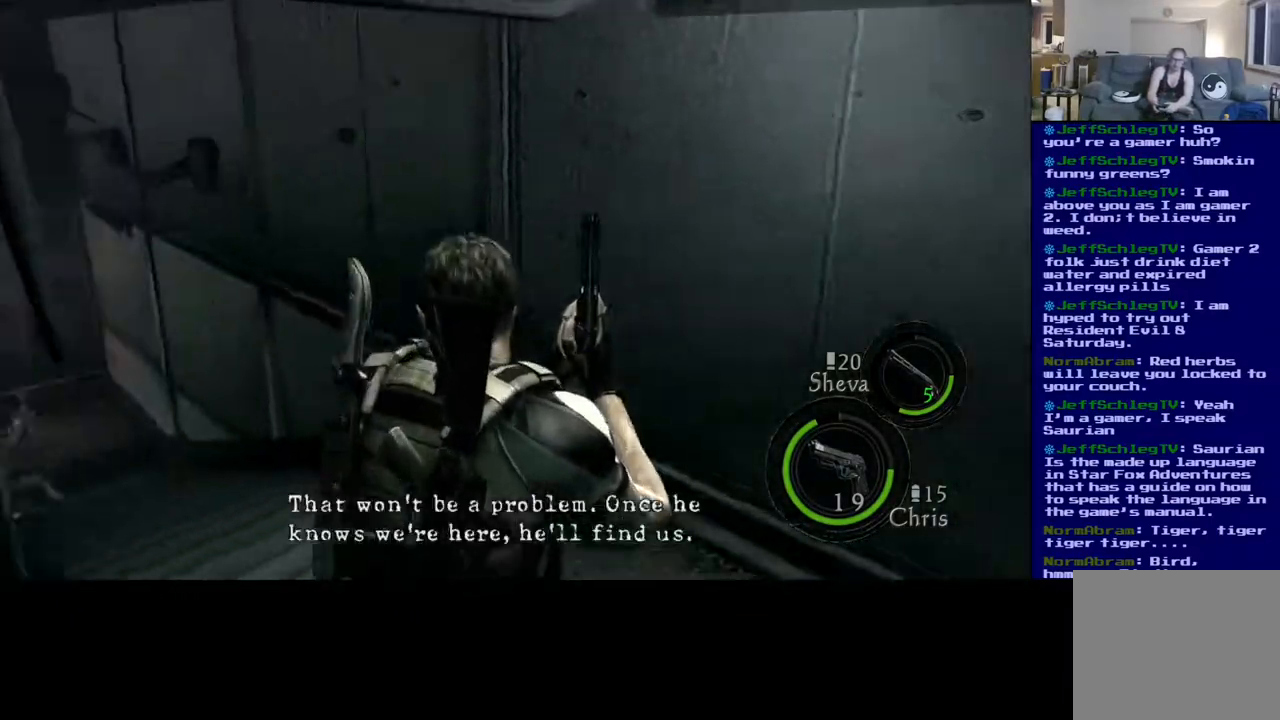
{"buttons": [], "left_stick": "up", "right_stick": "center", "events": [[150, "left_stick", "up"], [267, "right_stick", "center"]]}
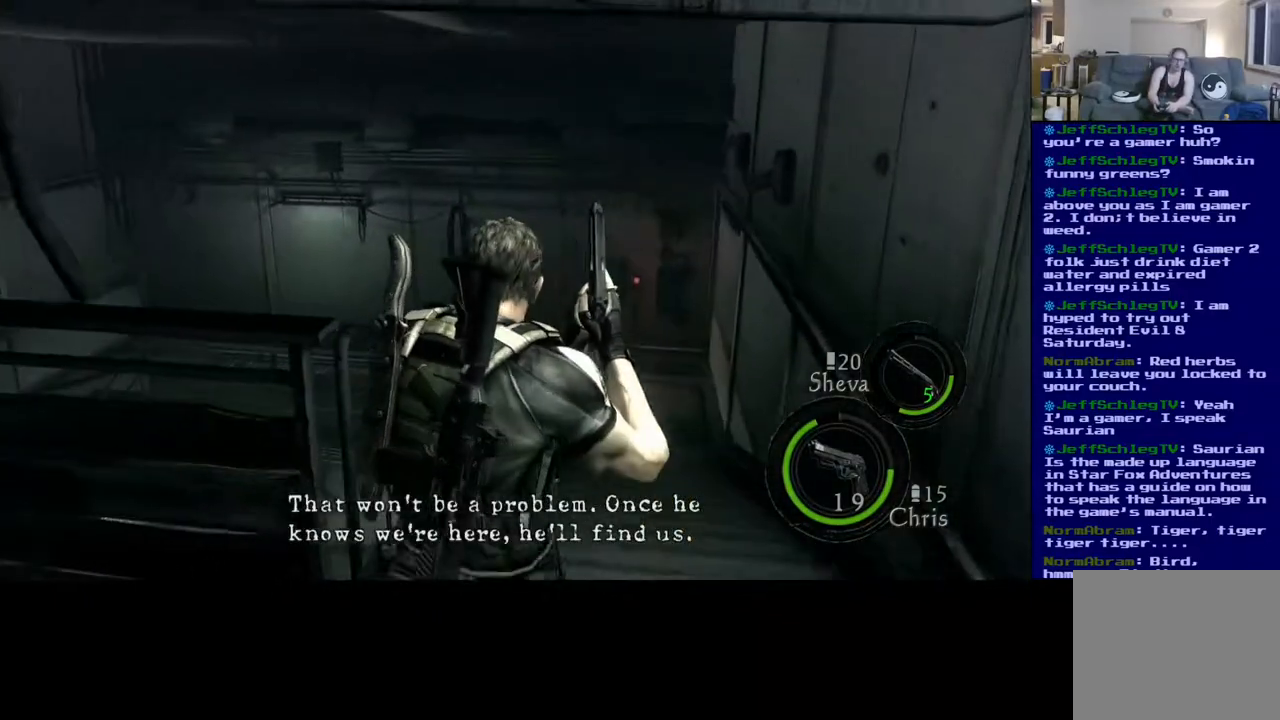
{"buttons": [], "left_stick": "up", "right_stick": "down", "events": [[367, "right_stick", "down"]]}
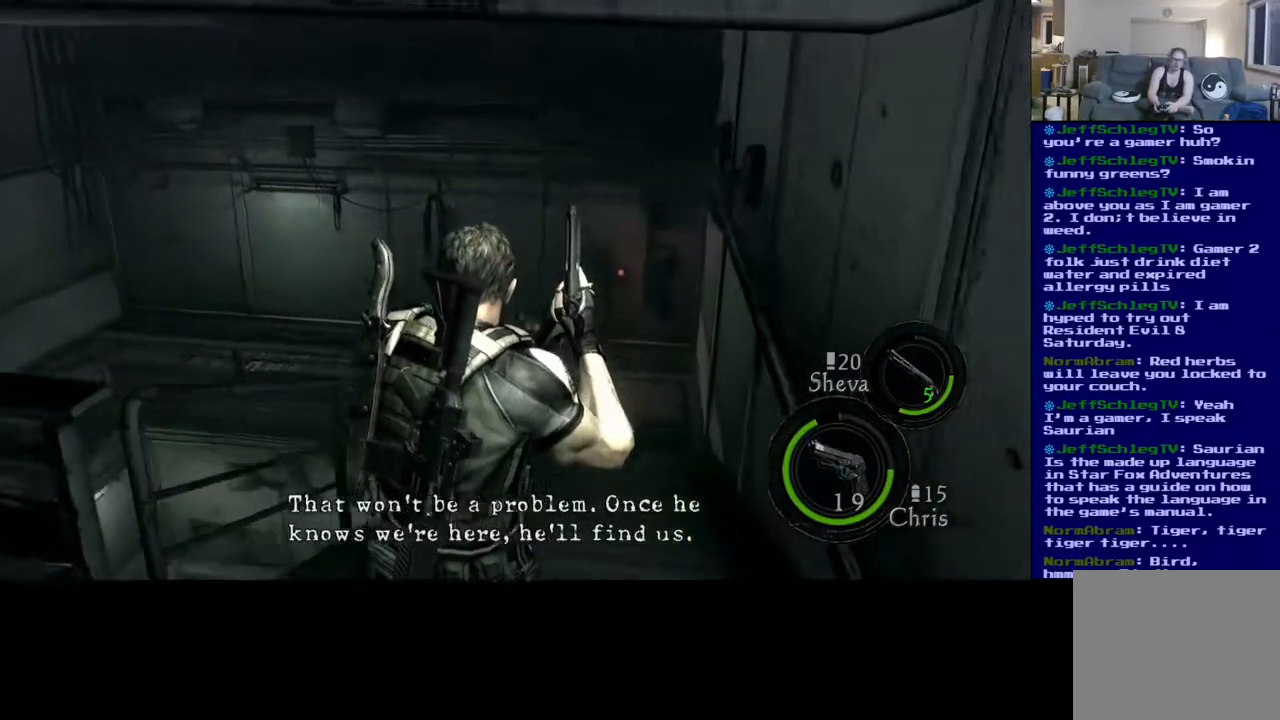
{"buttons": [], "left_stick": "up", "right_stick": "center", "events": [[133, "right_stick", "center"]]}
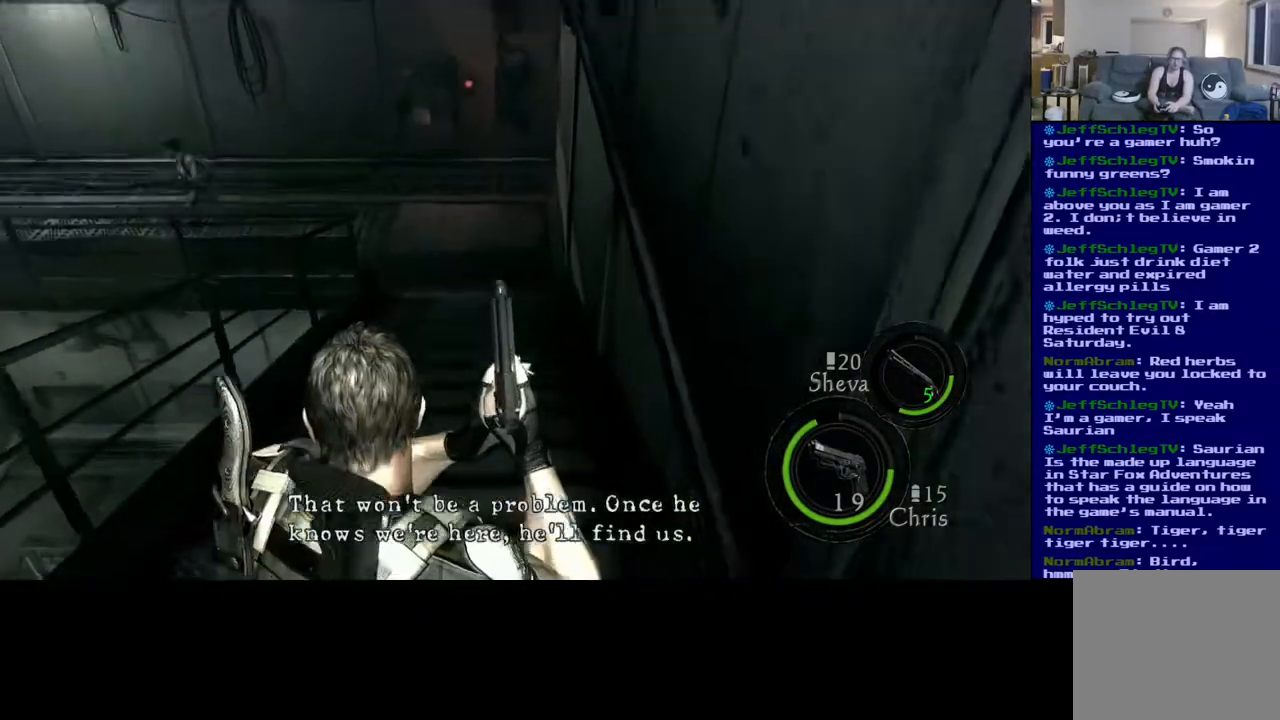
{"buttons": [], "left_stick": "up", "right_stick": "center", "events": []}
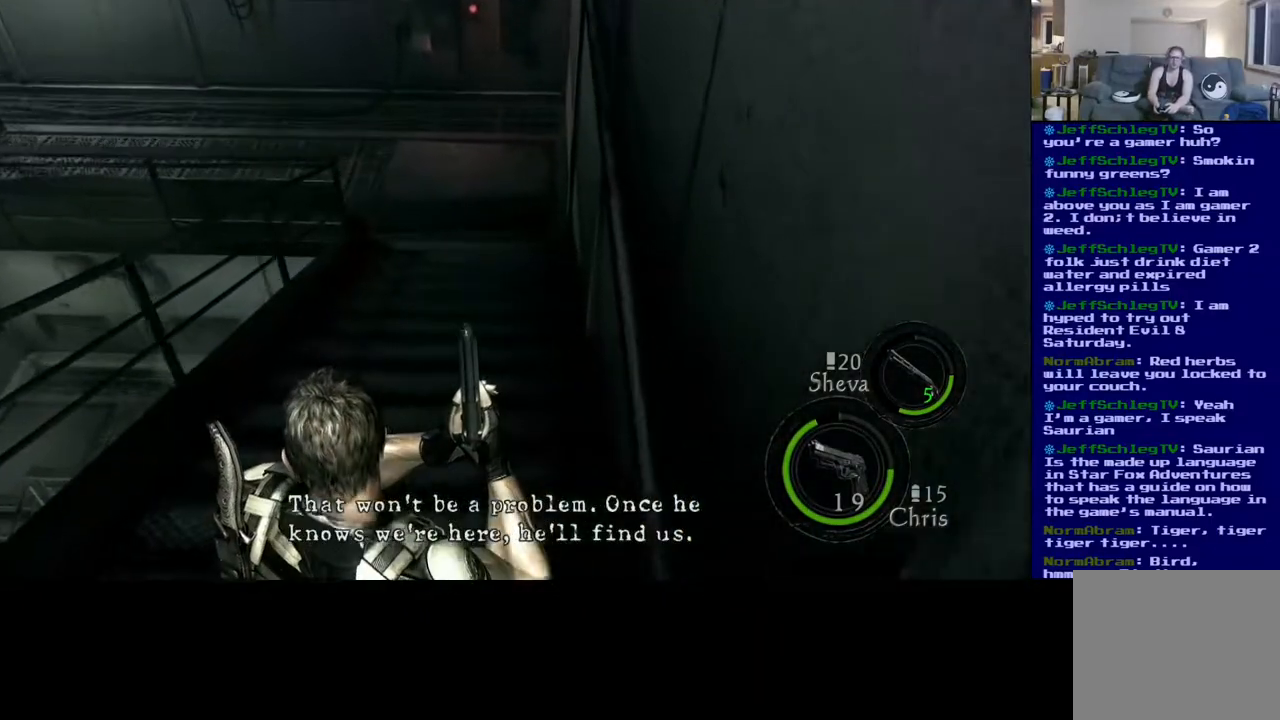
{"buttons": ["L3"], "left_stick": "up", "right_stick": "center", "events": [[183, "L3", "down"]]}
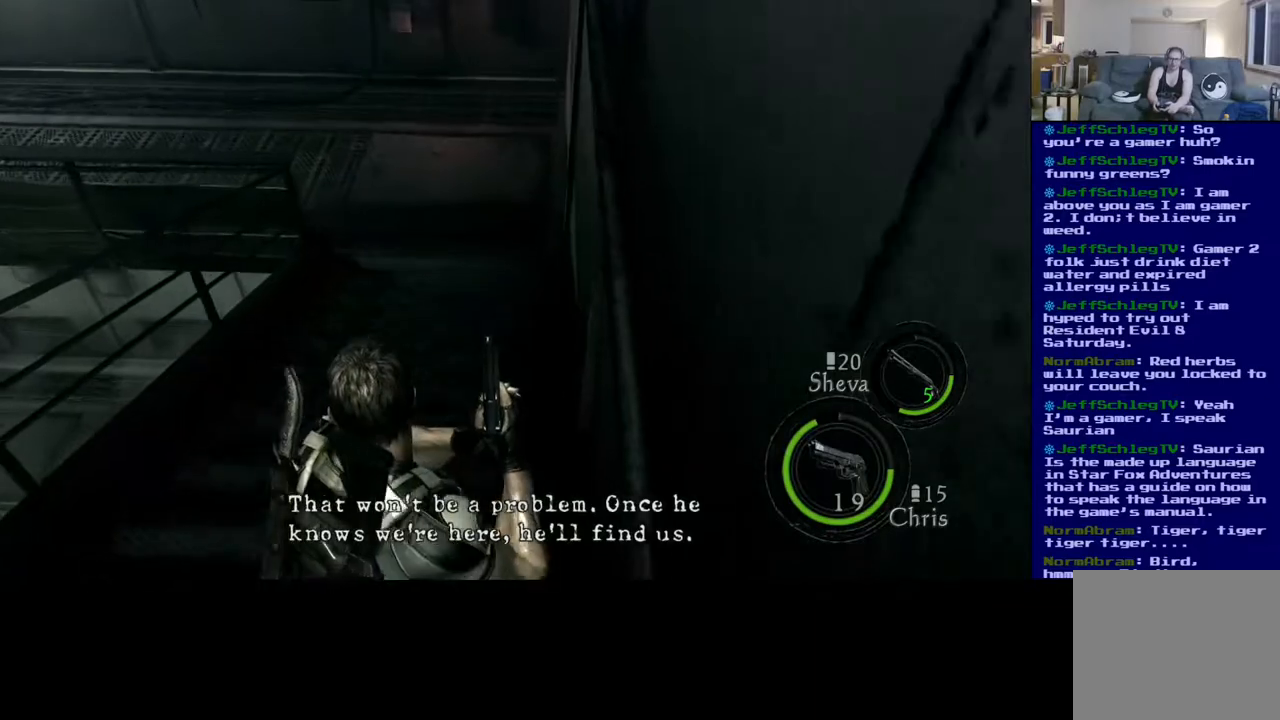
{"buttons": ["L3"], "left_stick": "up", "right_stick": "center", "events": []}